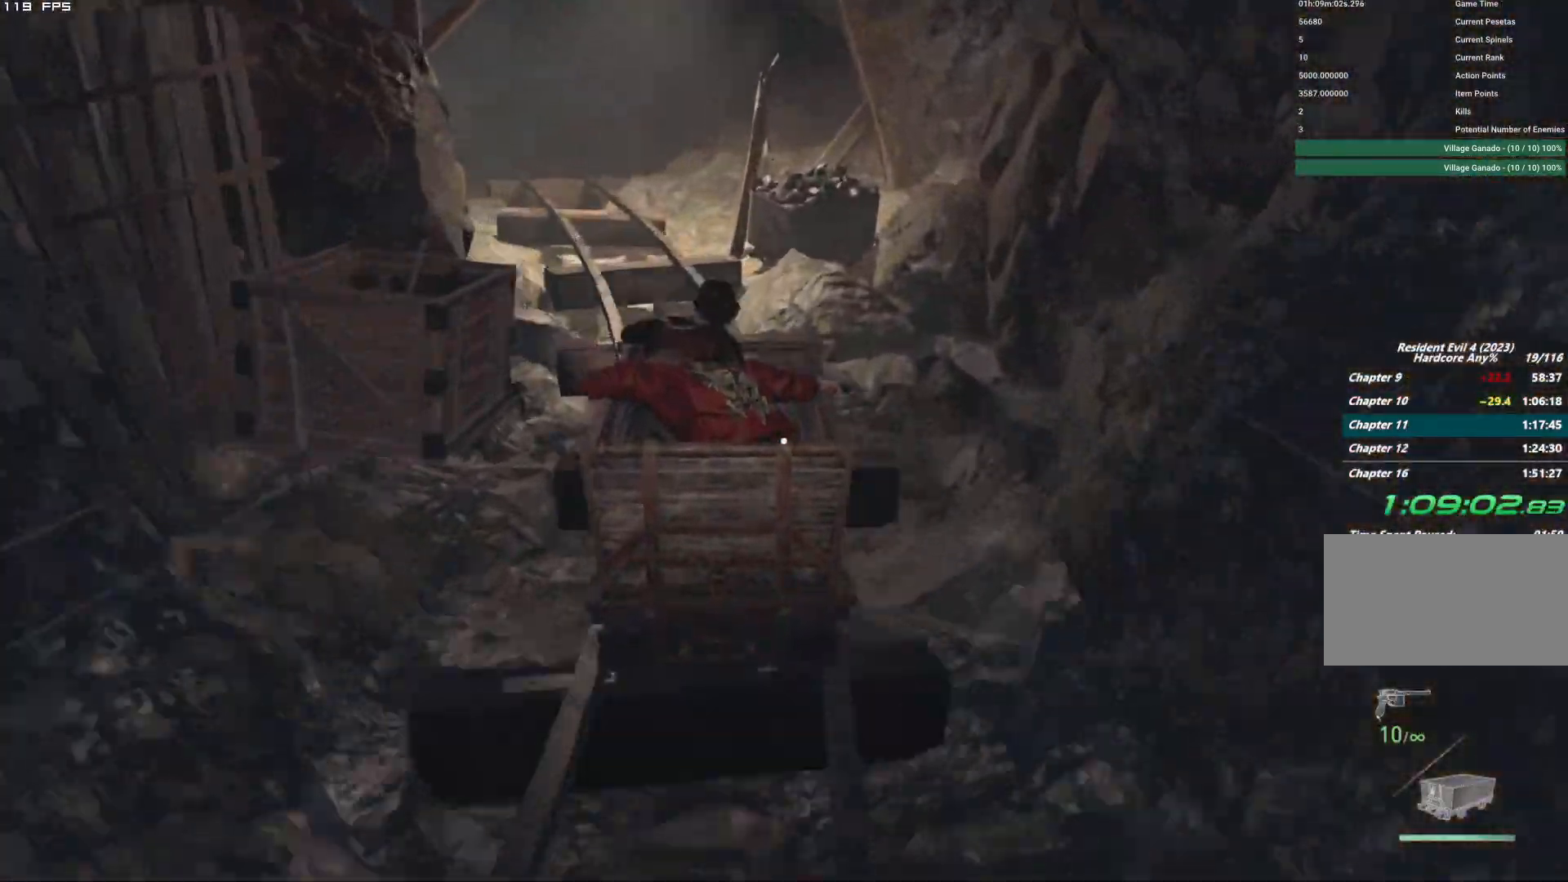
Gameplay with keyboard and mouse; each line is a JSON object with the keys and mouse buttons held at the frame after it. "events" lists presses ("down") and releases ("up") of "1", "2", "3", "4", "5", "6", "a", "alt", "b", "c", "caps_lock", "ctrl", "d", "e", "escape", "f", "g", "q", "r", "s", "shift", "space", "t", "tab", "v", "w", "x", "y", "z", "mouse_left", "mouse_wheel", "mouse_right", "mouse_mb4" and "mouse_mb5" between this image and that frame as [ms after this image, input, new state], when the widget could be followed in between. "mouse_left", "mouse_wheel", "mouse_right", "mouse_mb4", "mouse_mb5" = the "left", "wheel", "right", "mb4", "mb5" buttons of the "mouse" list. No other keys are recorded. "wheel" means that the mouse wheel is clicked or scrolled. Mouse movement is not recorded.
{"keys": ["a"], "mouse": [], "events": []}
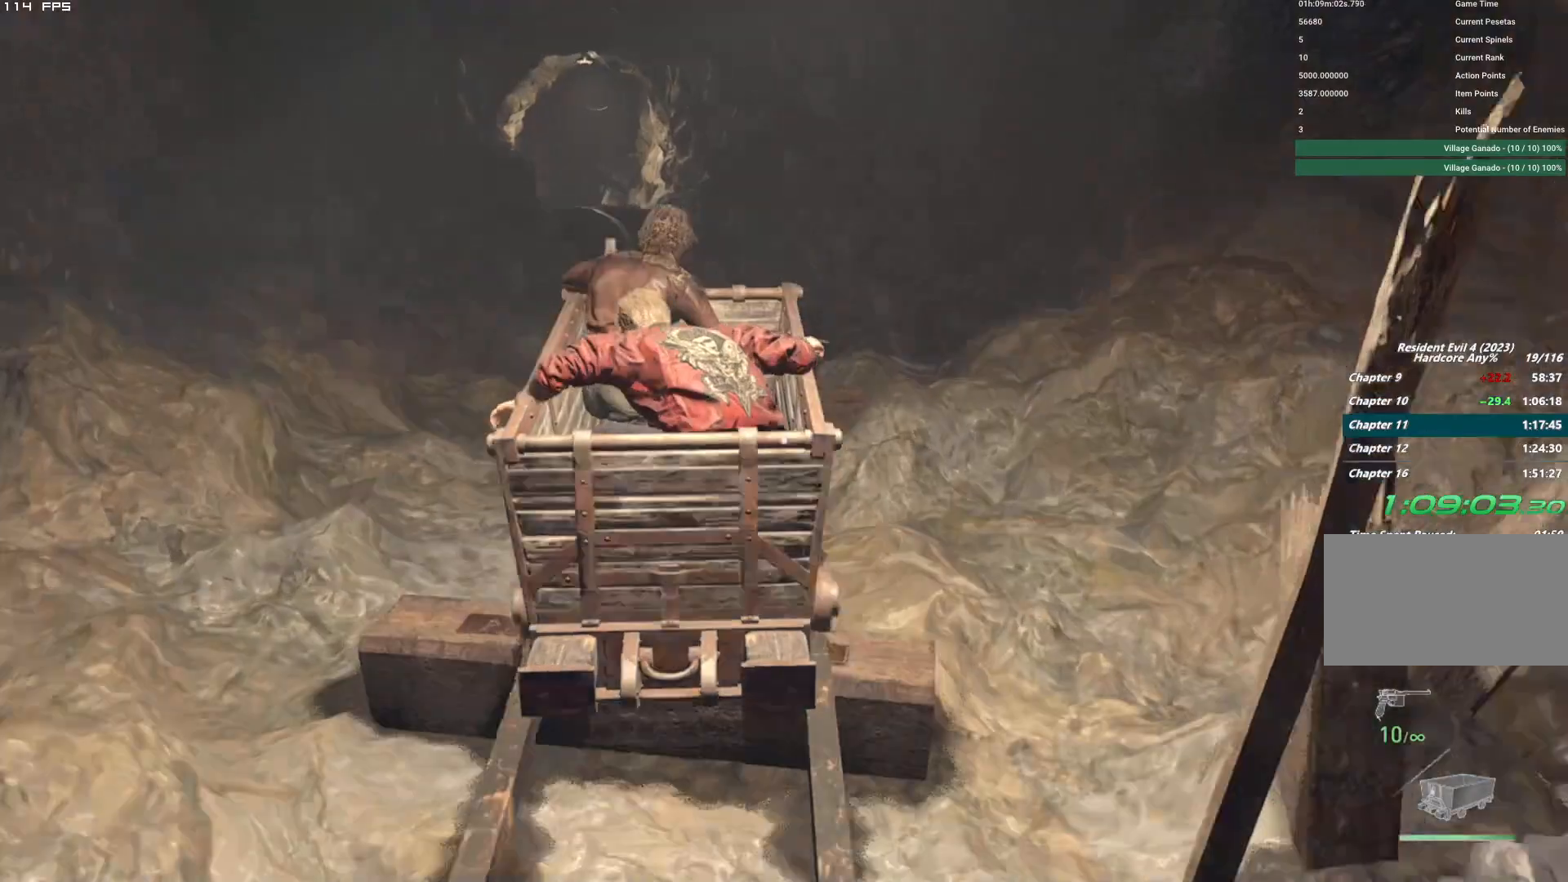
{"keys": [], "mouse": [], "events": [[450, "a", "up"]]}
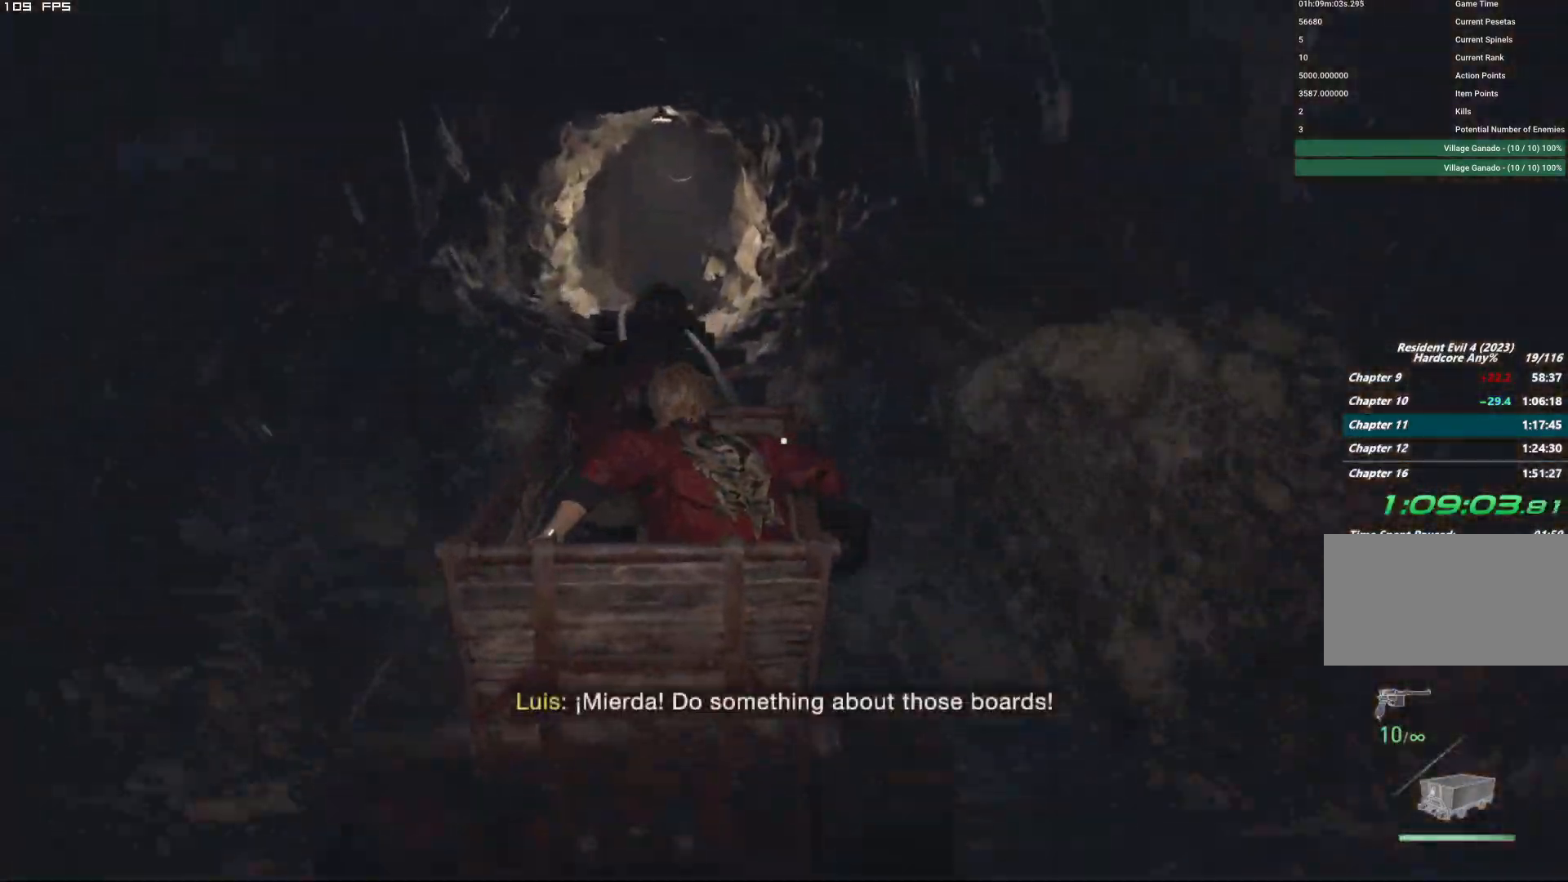
{"keys": [], "mouse": ["right"], "events": [[117, "mouse_right", "down"]]}
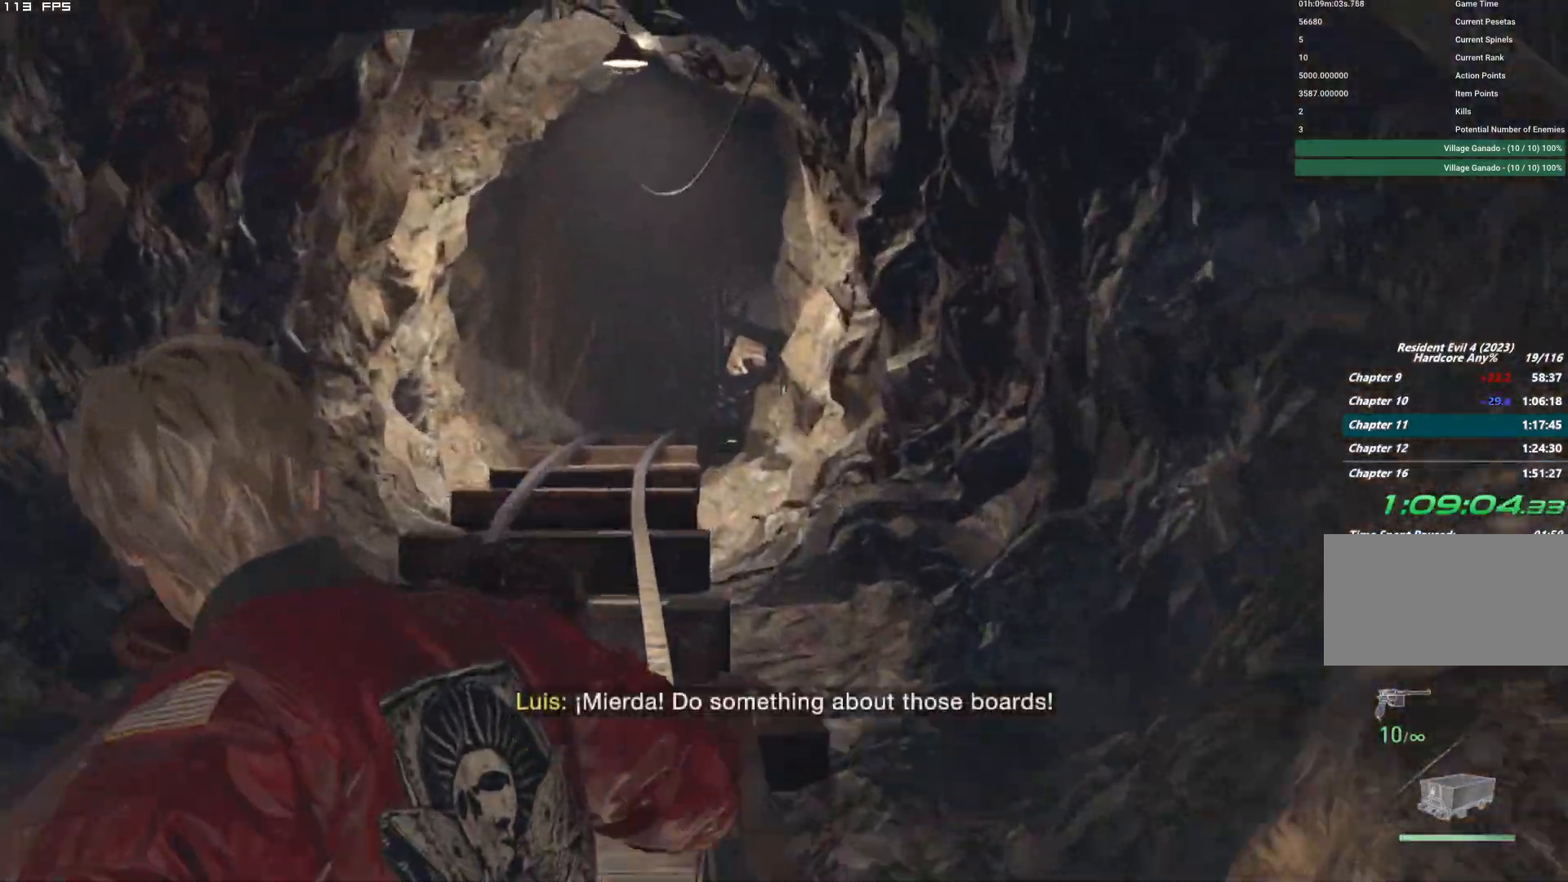
{"keys": [], "mouse": ["right"], "events": []}
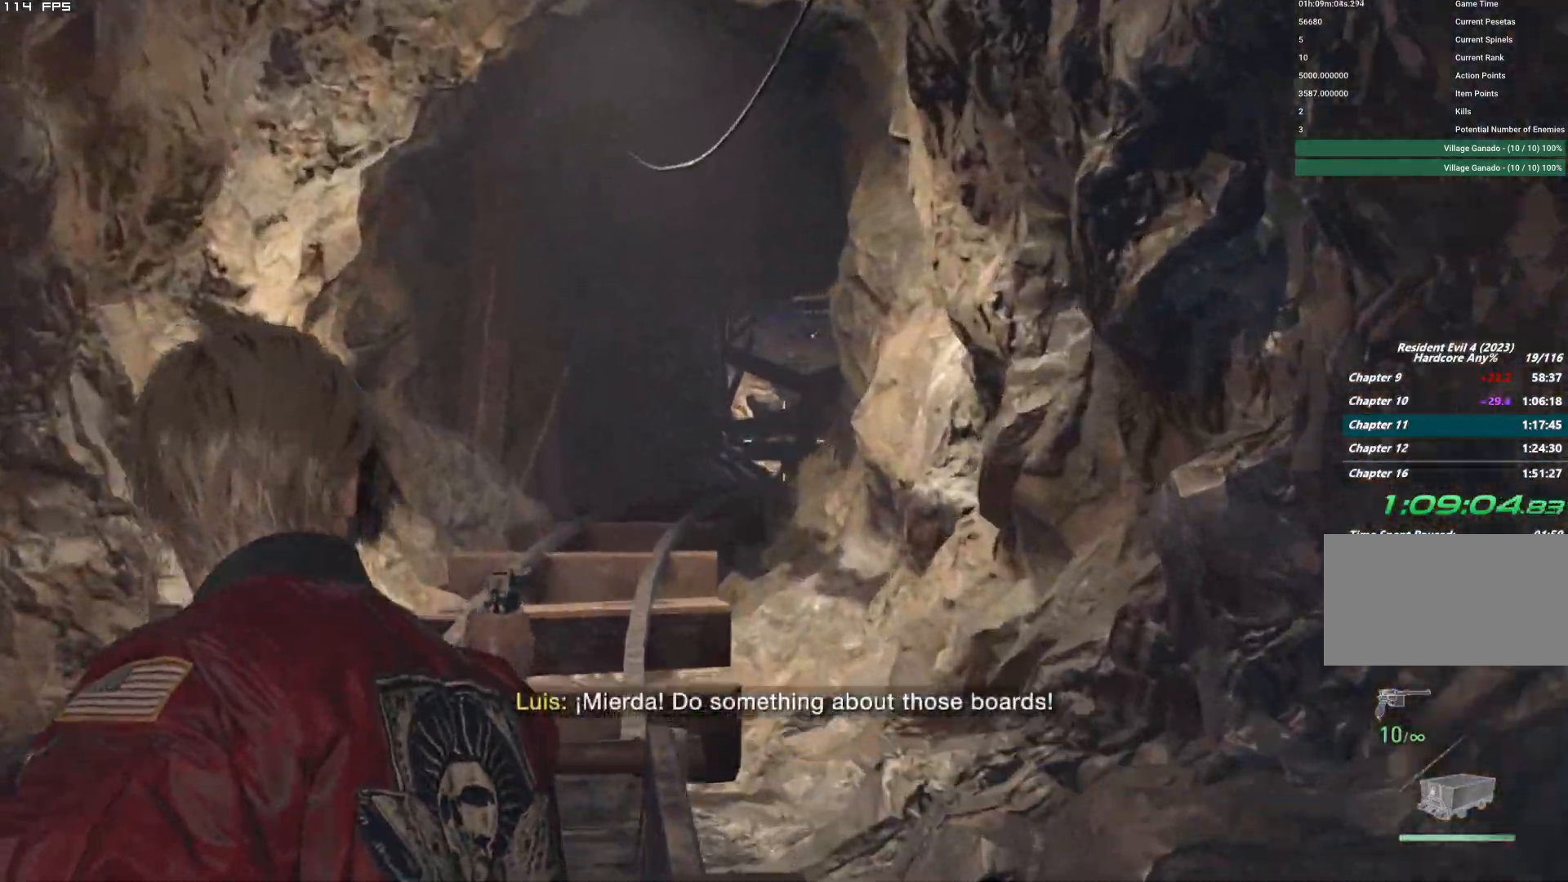
{"keys": [], "mouse": [], "events": [[50, "mouse_left", "down"], [250, "mouse_left", "up"], [267, "mouse_right", "up"], [317, "r", "down"], [434, "r", "up"]]}
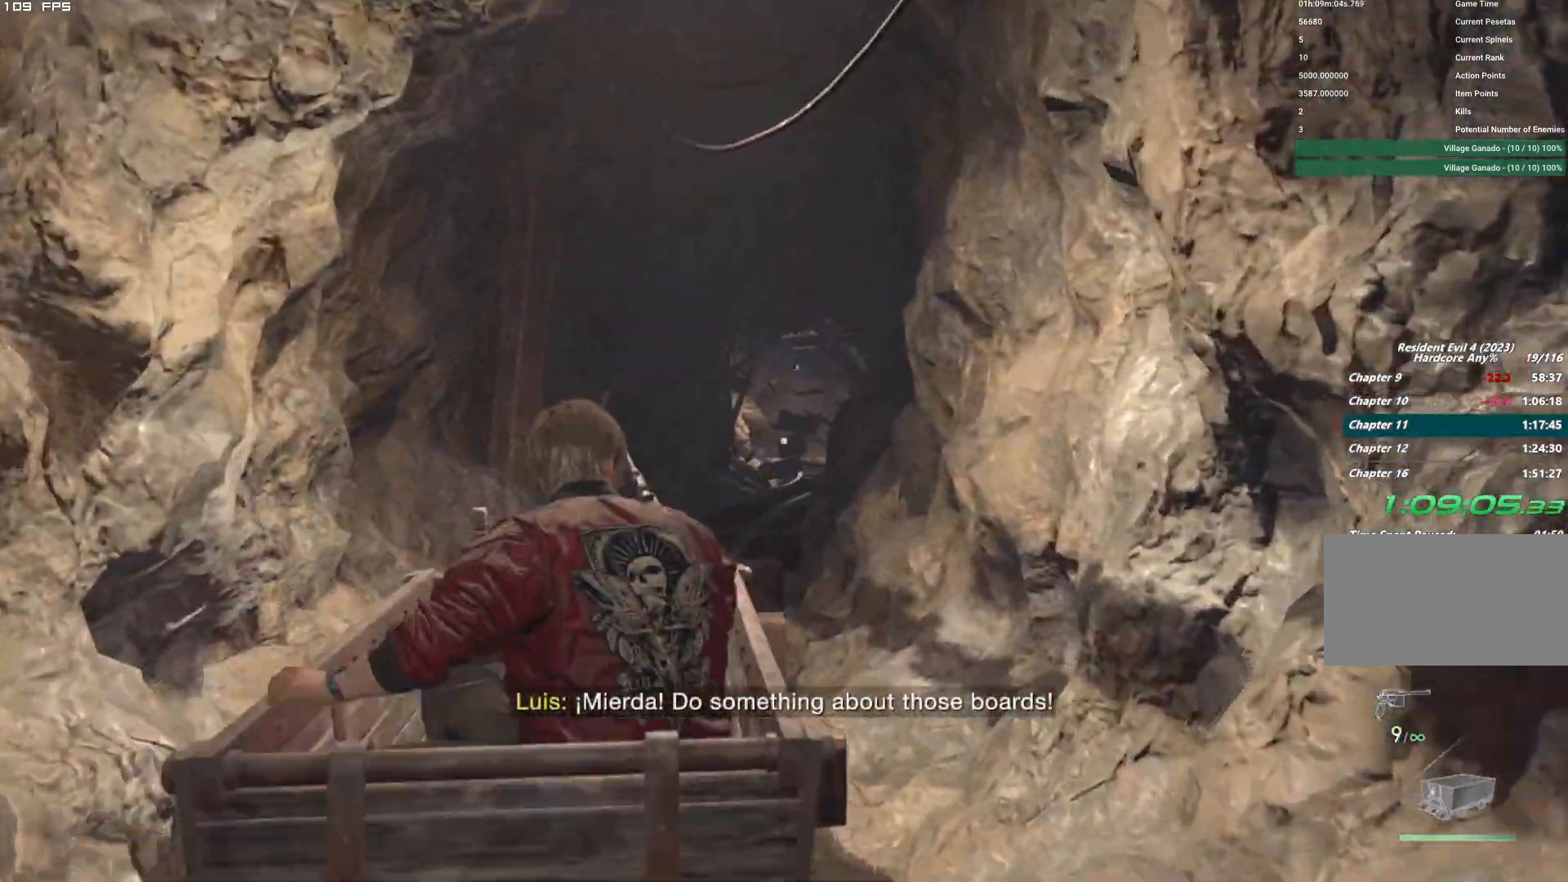
{"keys": ["d"], "mouse": []}
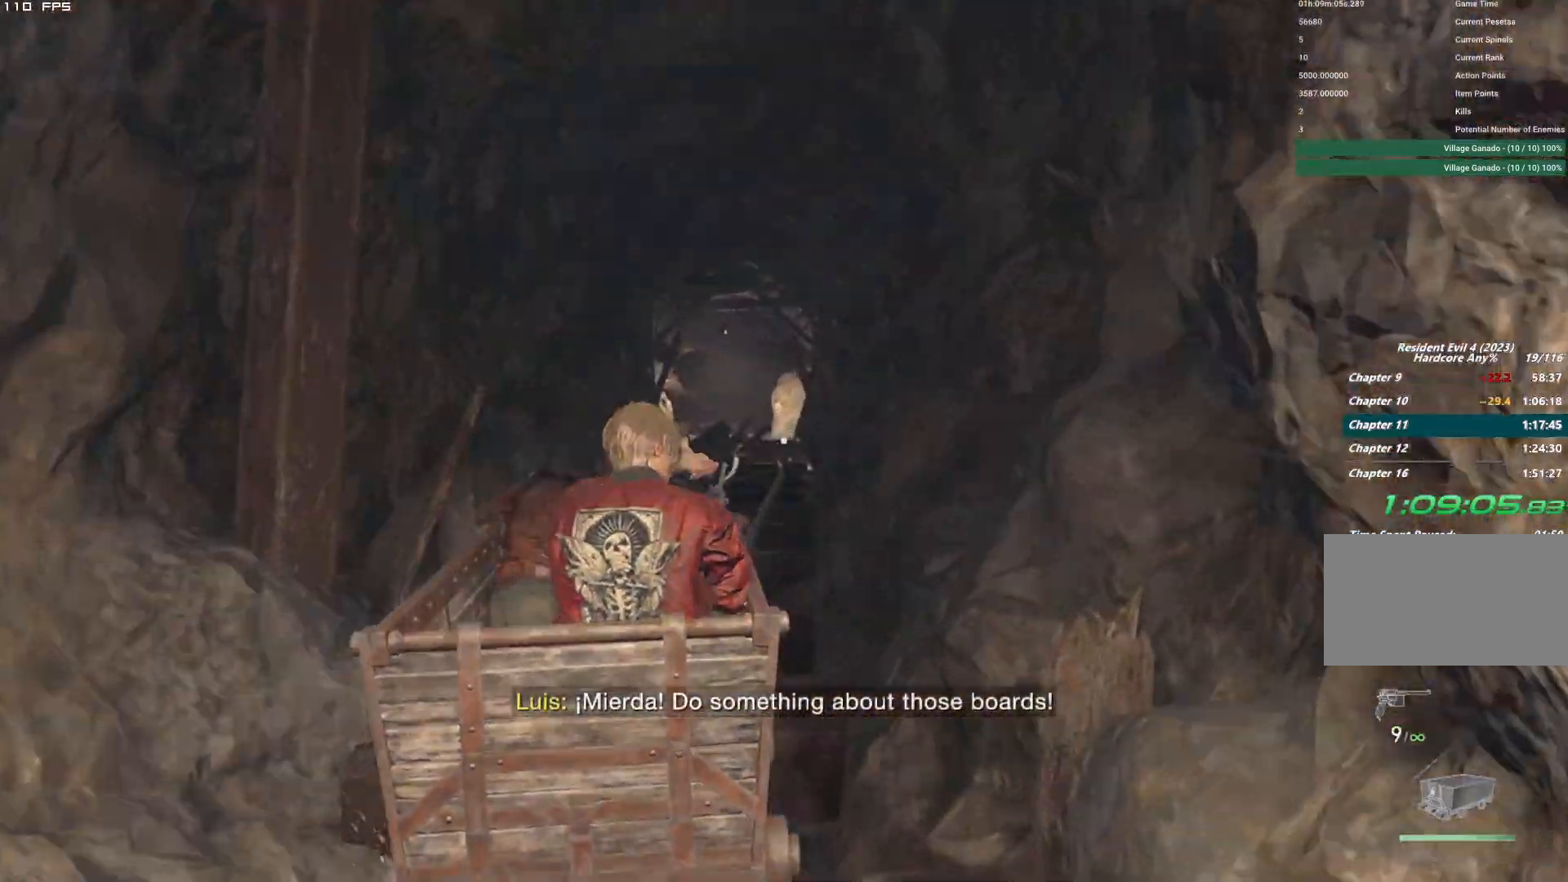
{"keys": ["d"], "mouse": [], "events": []}
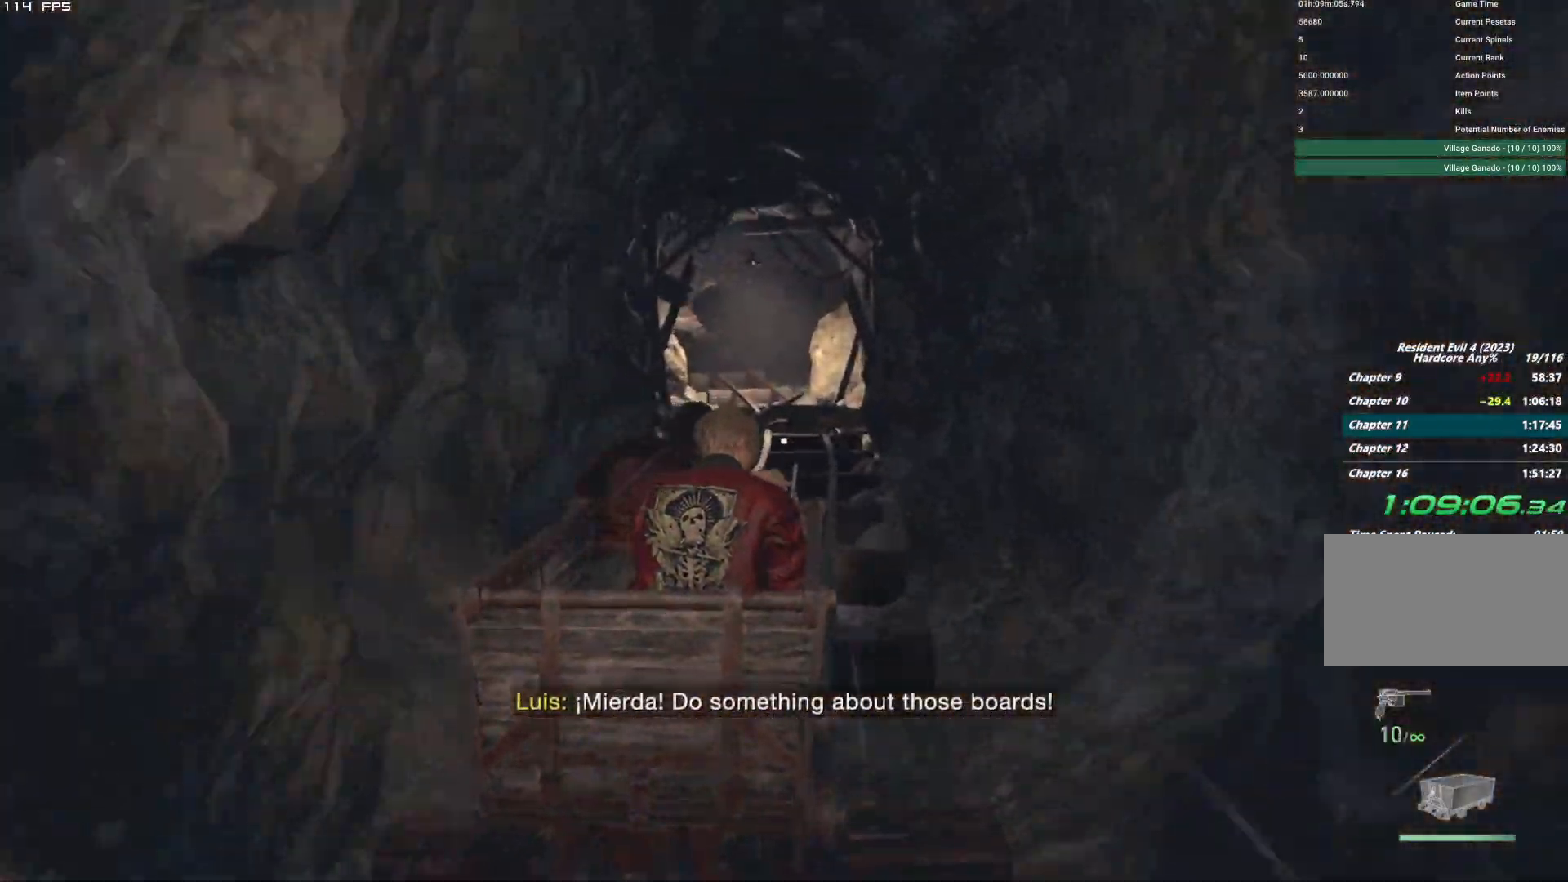
{"keys": ["a"], "mouse": [], "events": [[117, "d", "up"], [167, "a", "down"]]}
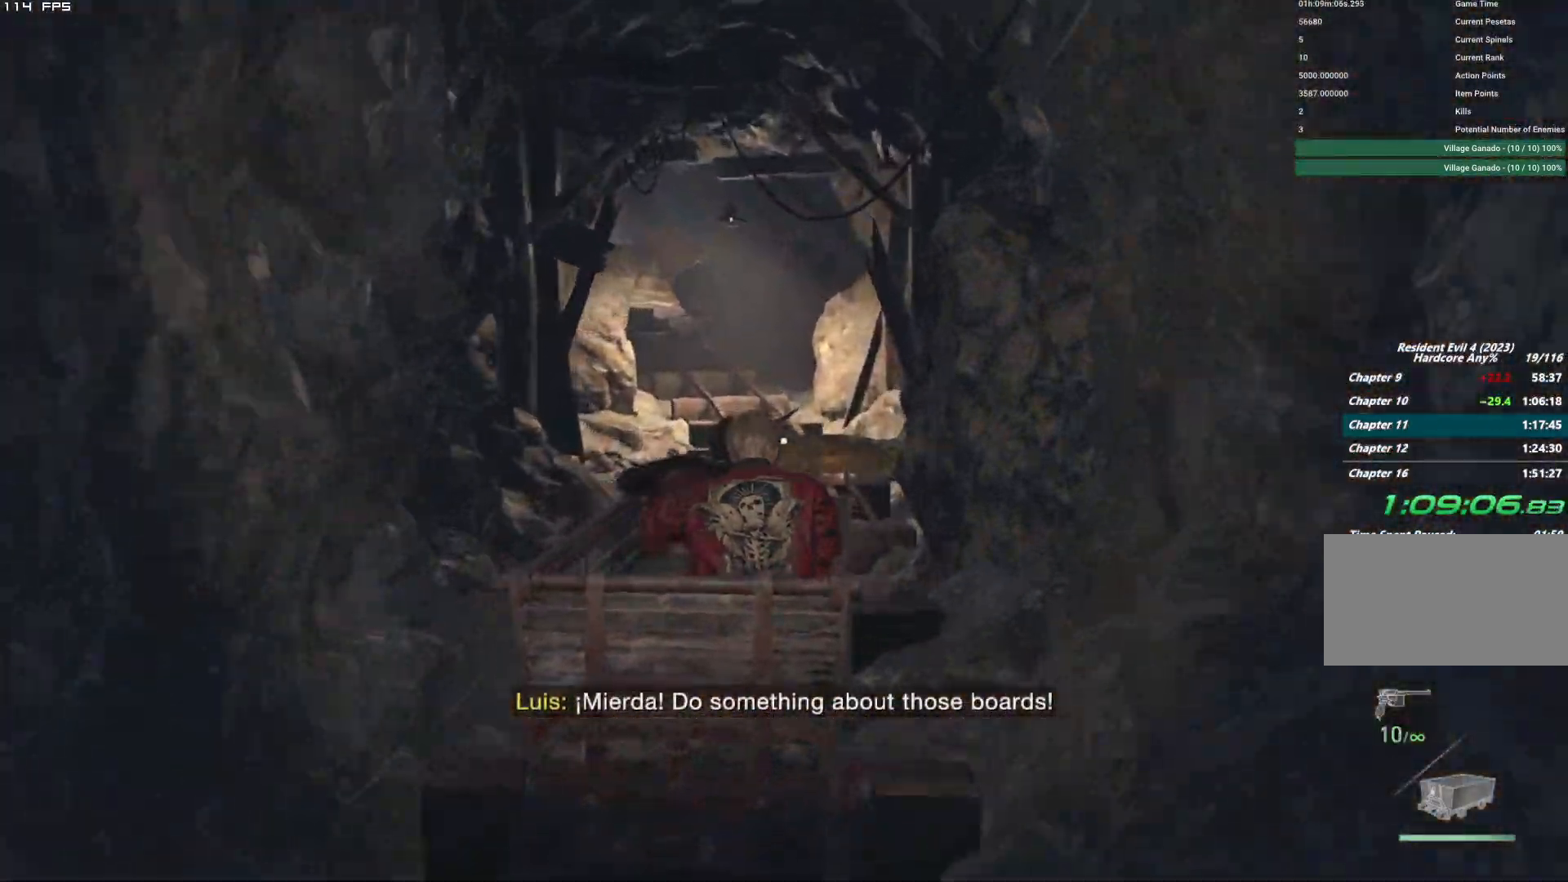
{"keys": ["a"], "mouse": [], "events": []}
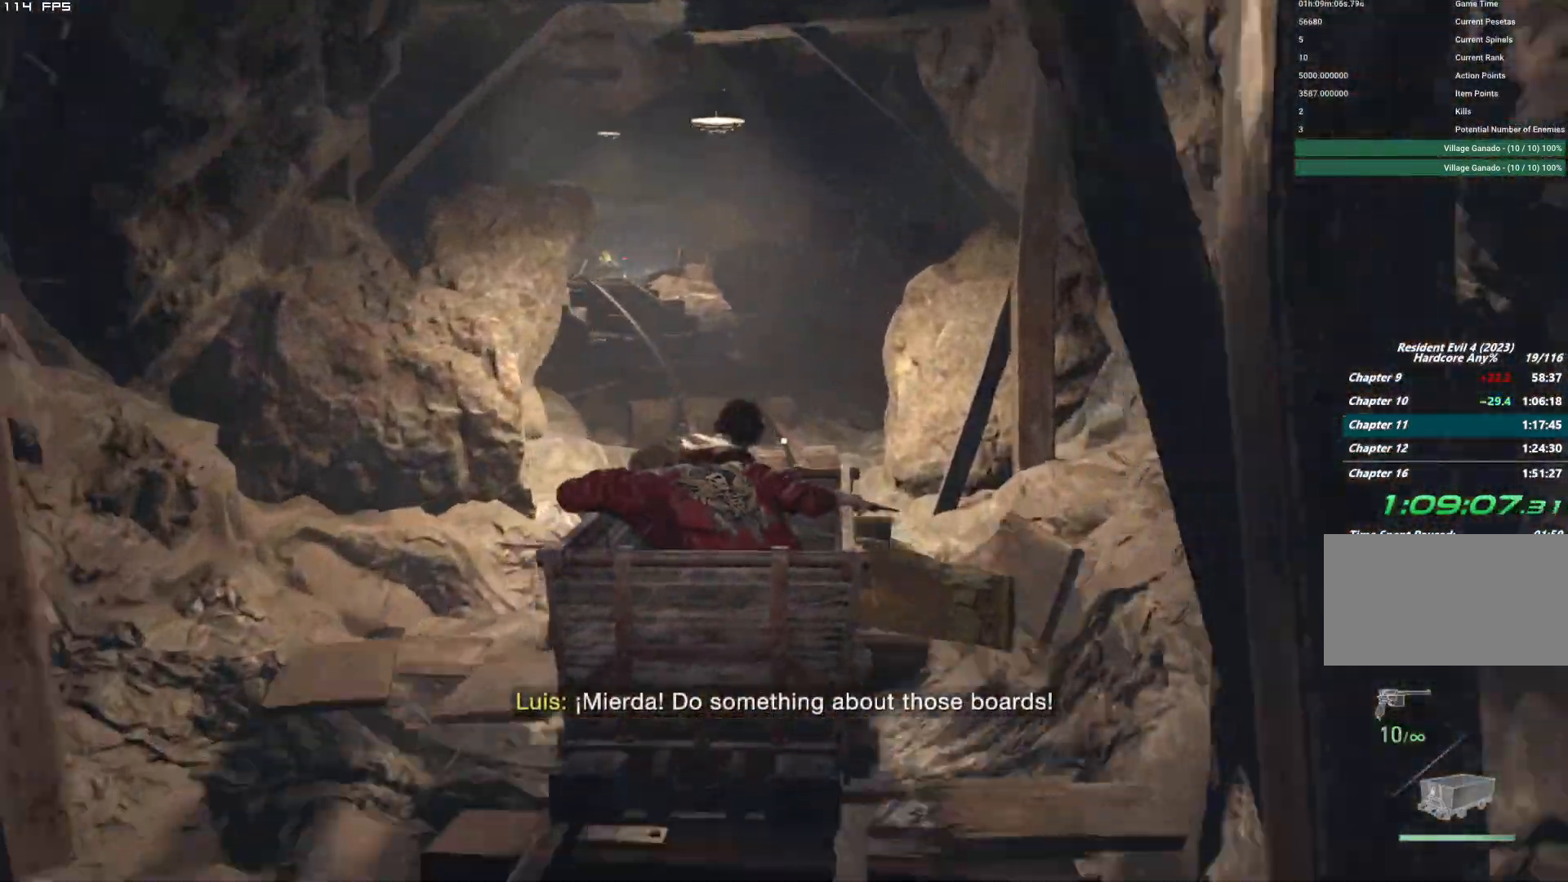
{"keys": ["a"], "mouse": []}
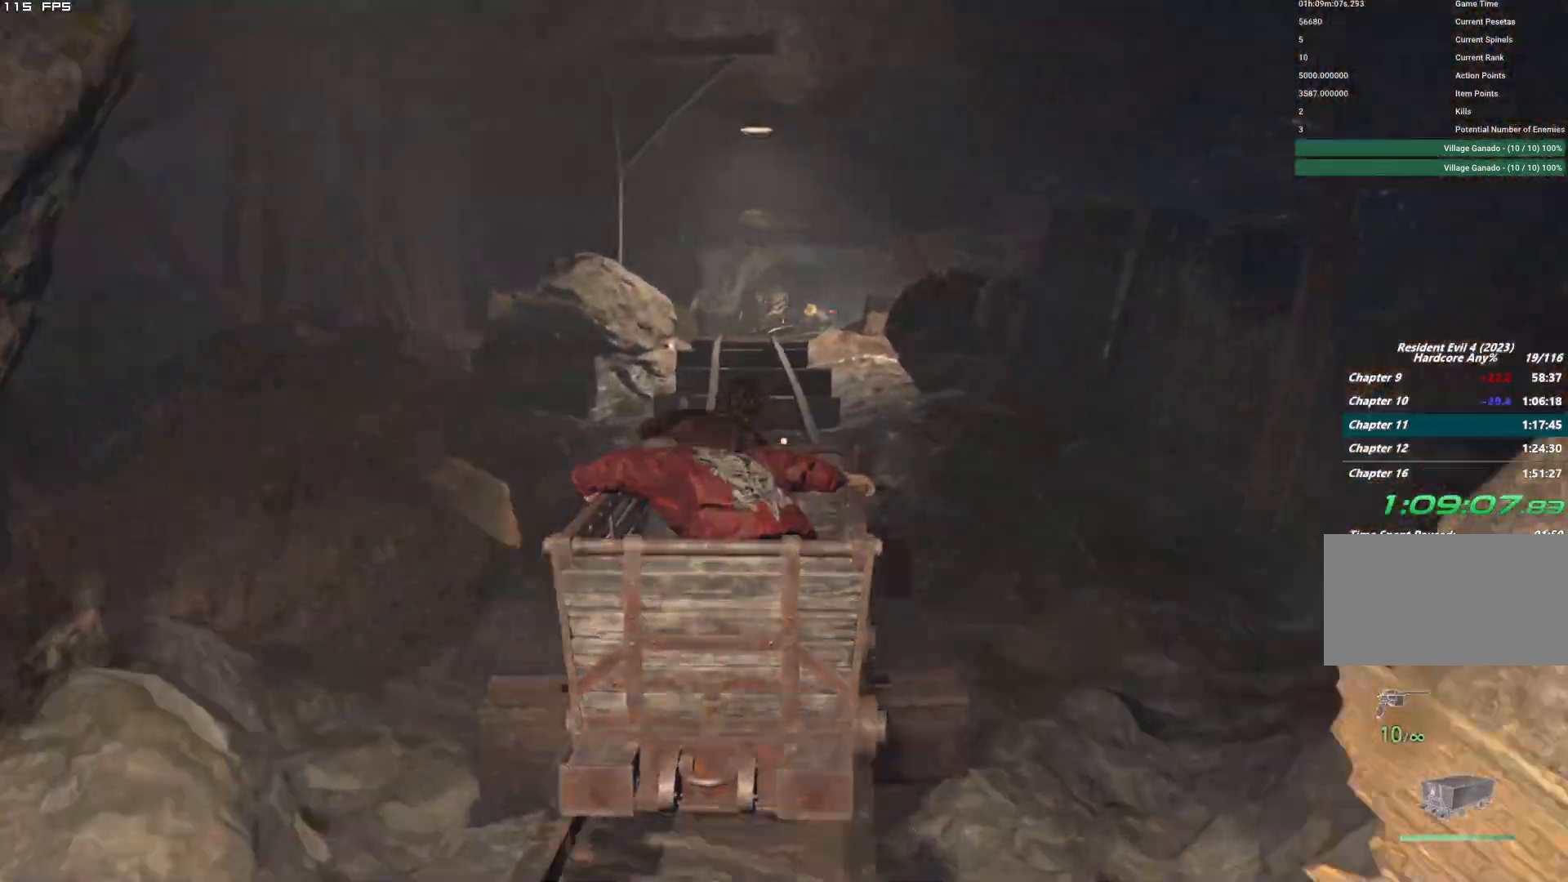
{"keys": [], "mouse": ["right"], "events": [[17, "a", "up"], [50, "mouse_right", "down"]]}
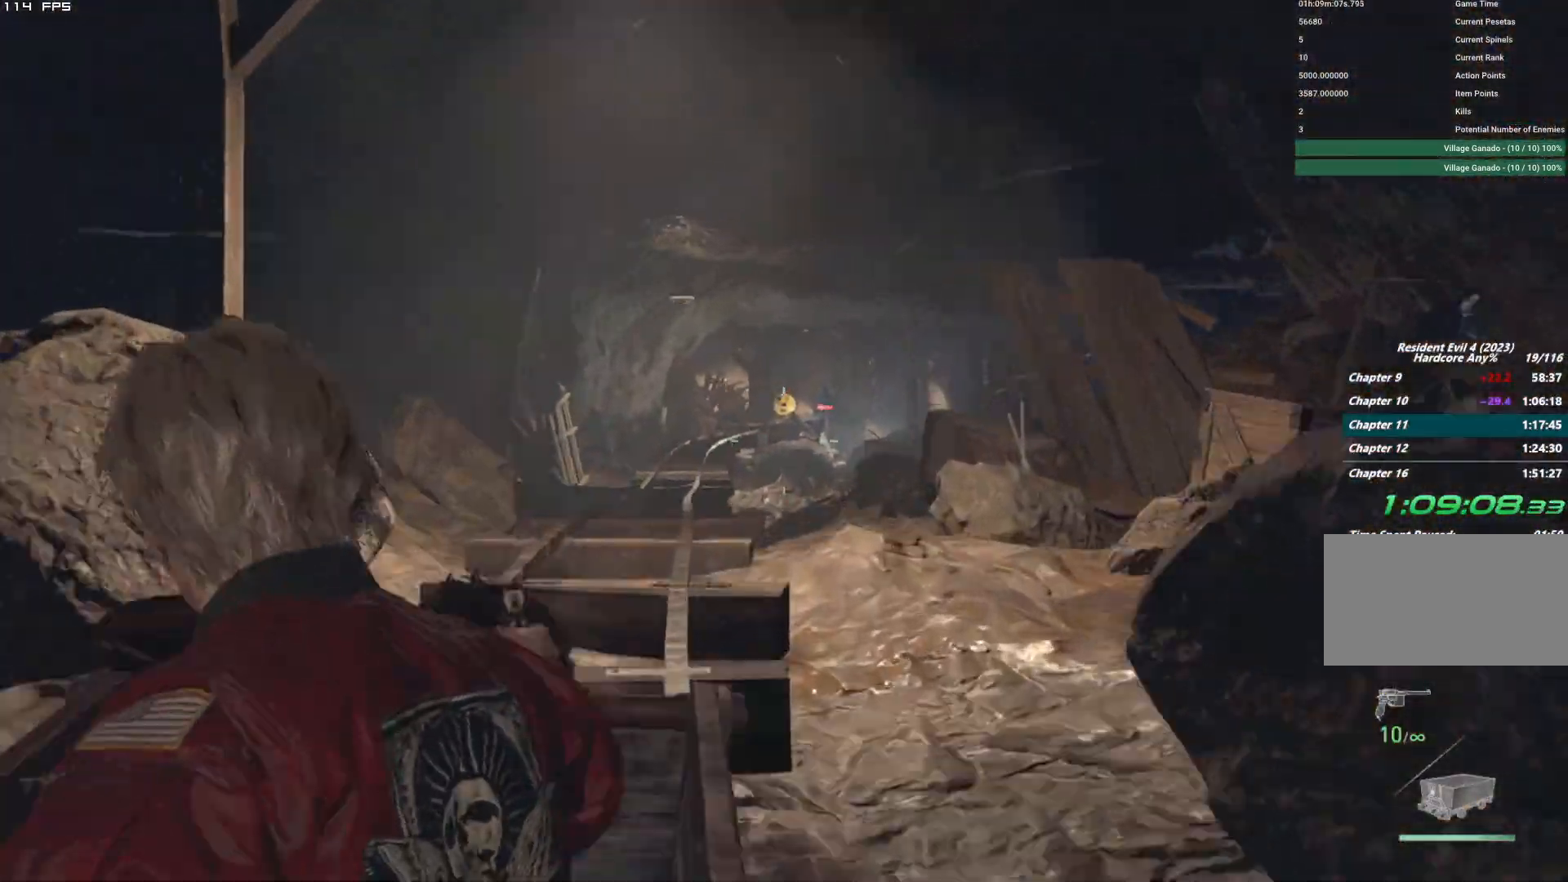
{"keys": [], "mouse": ["left", "right"], "events": [[367, "mouse_left", "down"]]}
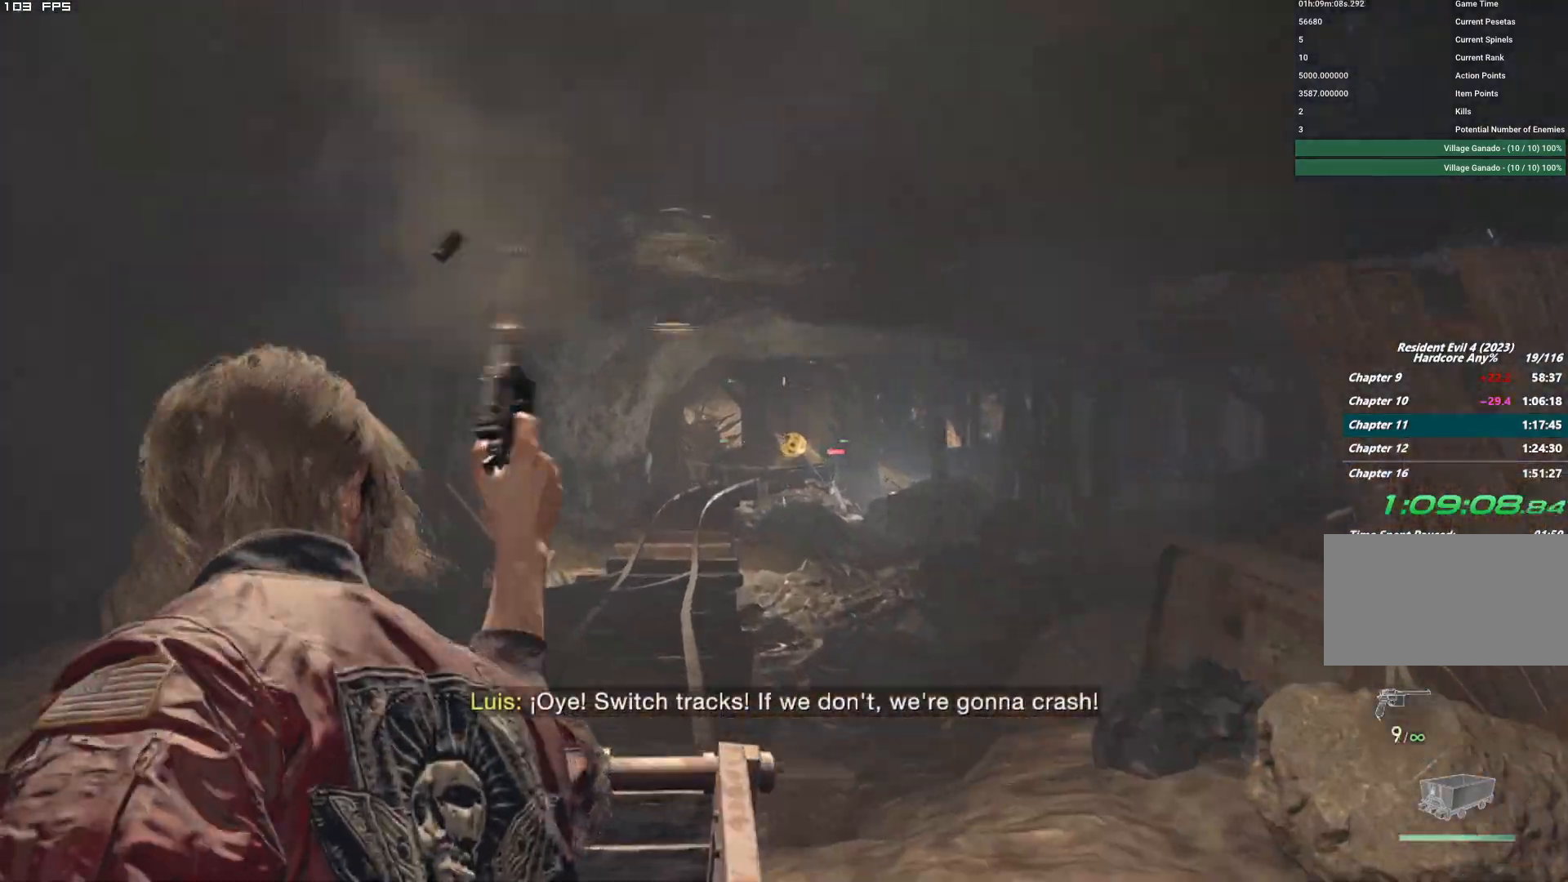
{"keys": [], "mouse": [], "events": [[50, "mouse_left", "up"], [217, "mouse_right", "up"], [217, "r", "down"], [300, "r", "up"], [384, "r", "down"], [500, "r", "up"]]}
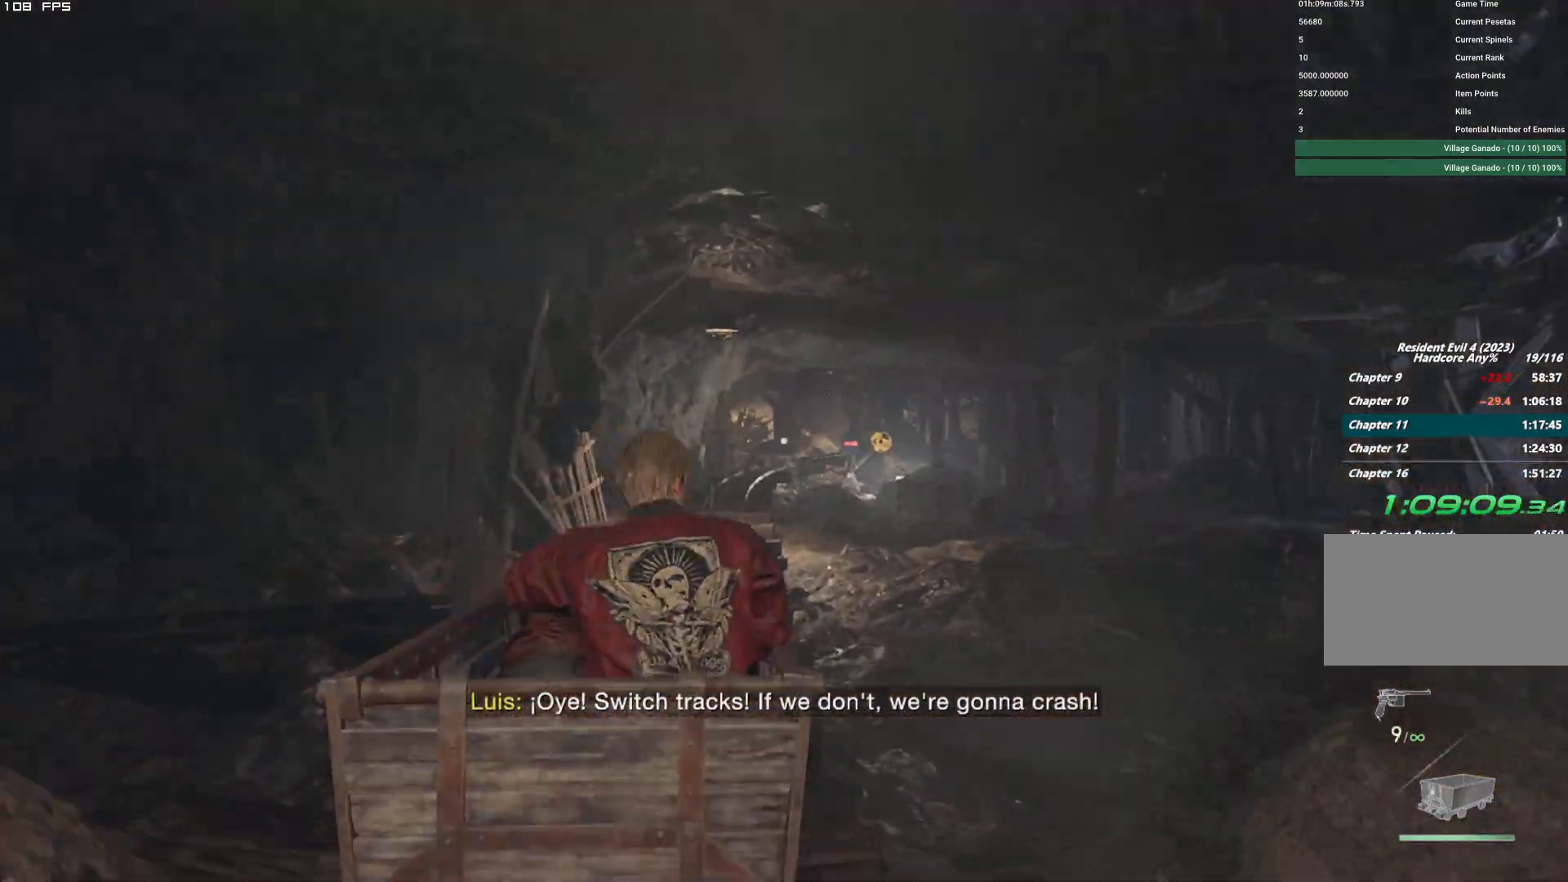
{"keys": ["d"], "mouse": [], "events": [[217, "d", "down"]]}
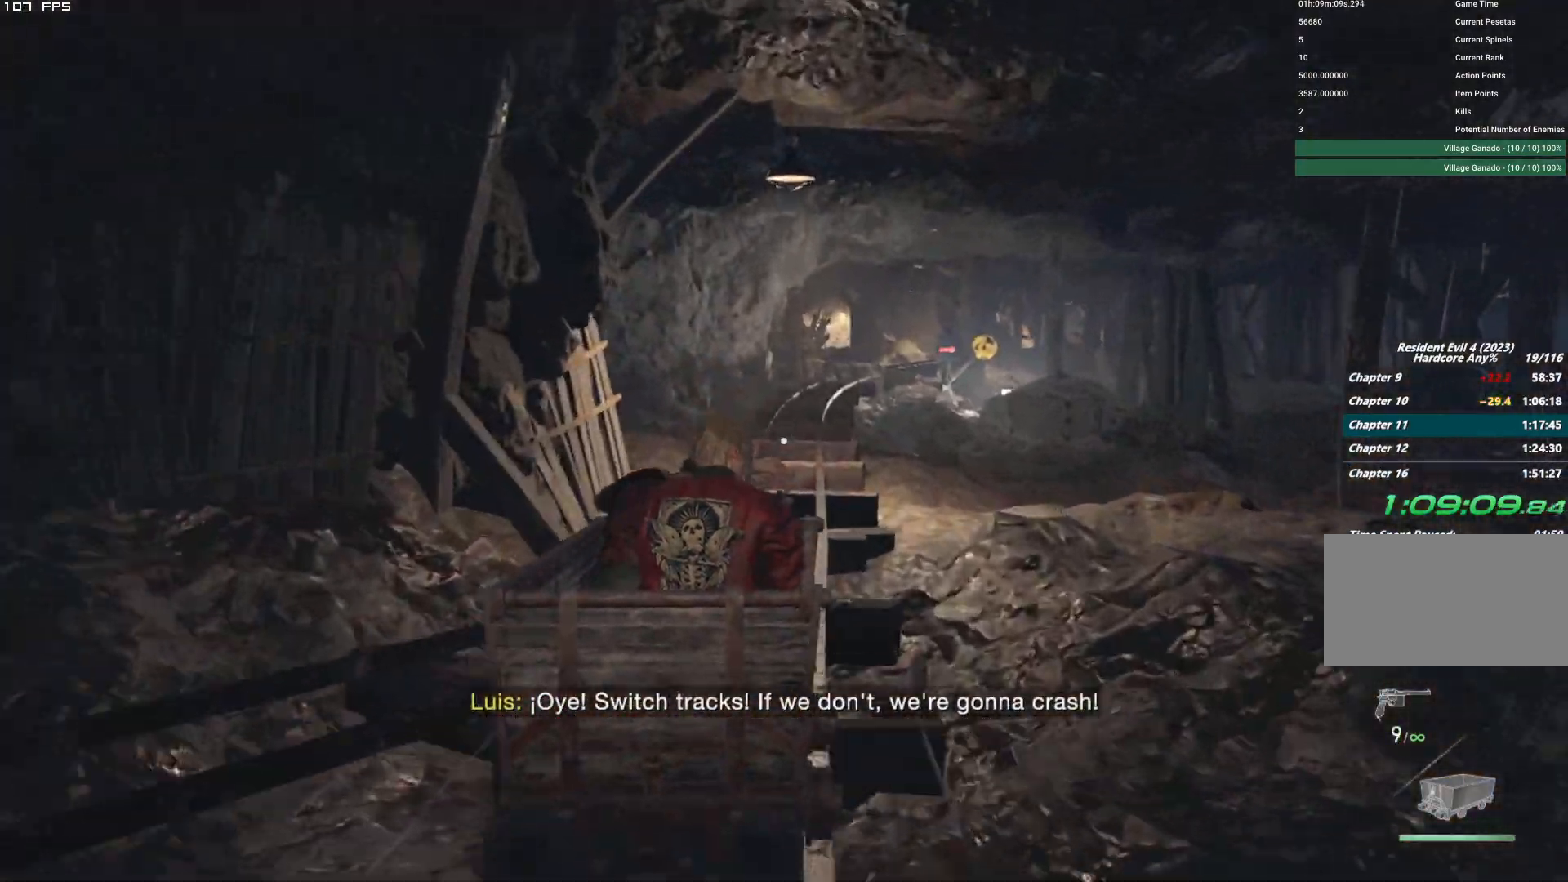
{"keys": ["d"], "mouse": [], "events": []}
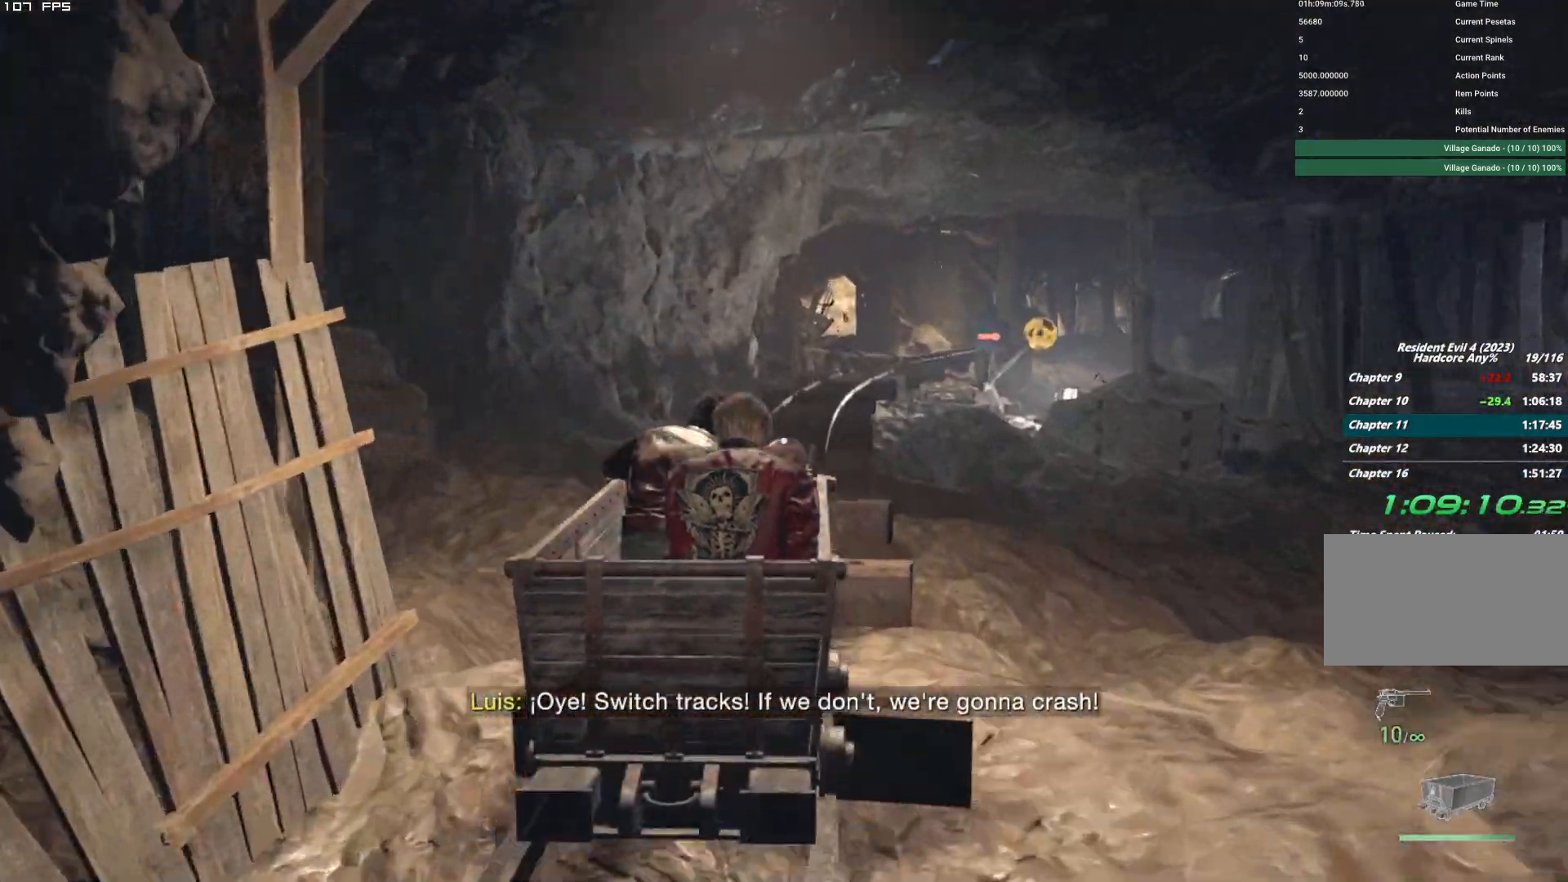
{"keys": ["d"], "mouse": [], "events": []}